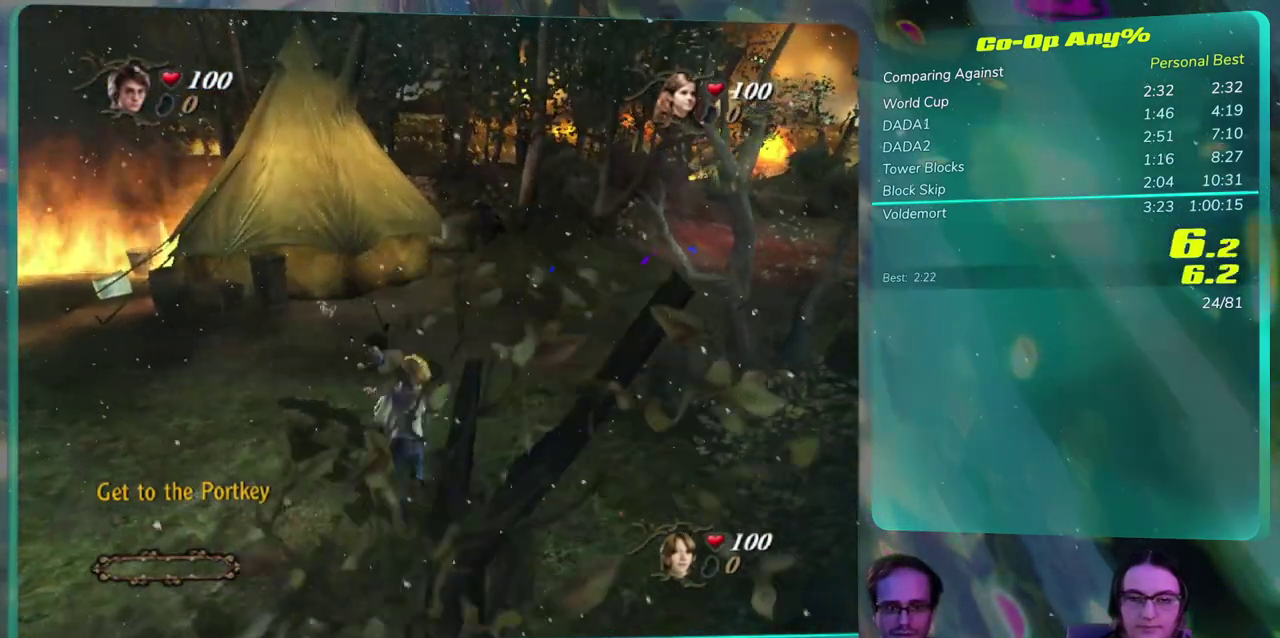
Gameplay with a controller (PlayStation layout); each line is a JSON object with the inputs held at the frame after it. This document gives stick clicks only as held states, not as events. Not read: HOME L2 R2 left_stick right_stick.
{"buttons": ["TRIANGLE"]}
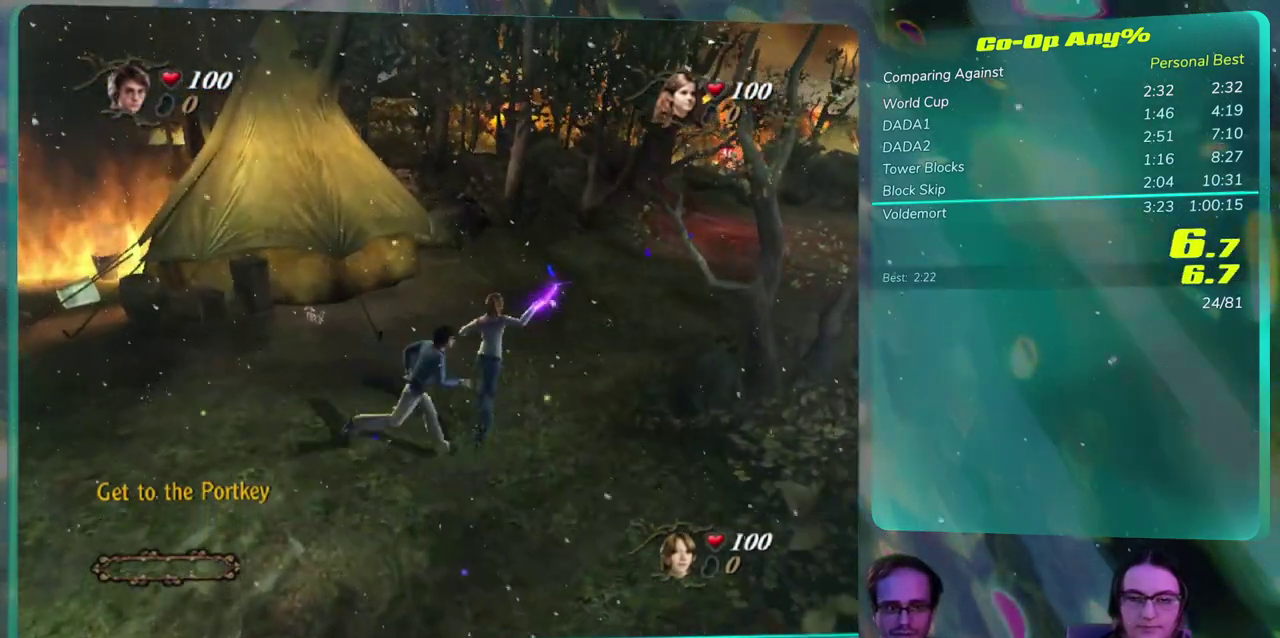
{"buttons": ["TRIANGLE"]}
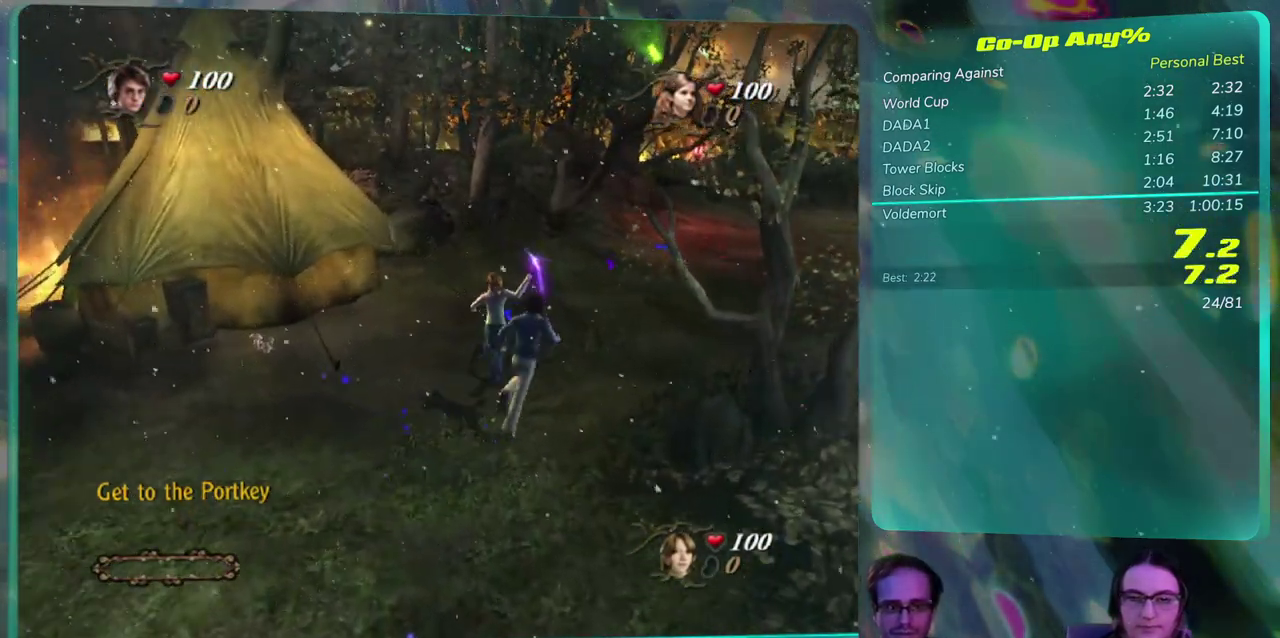
{"buttons": ["TRIANGLE"]}
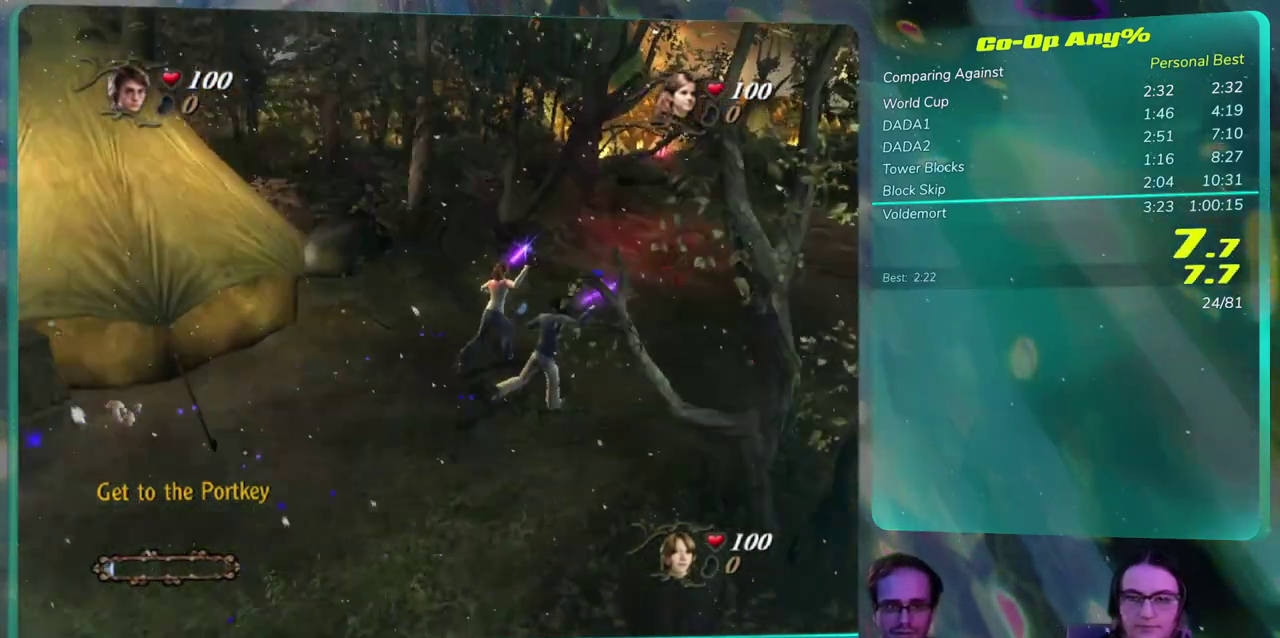
{"buttons": ["TRIANGLE"]}
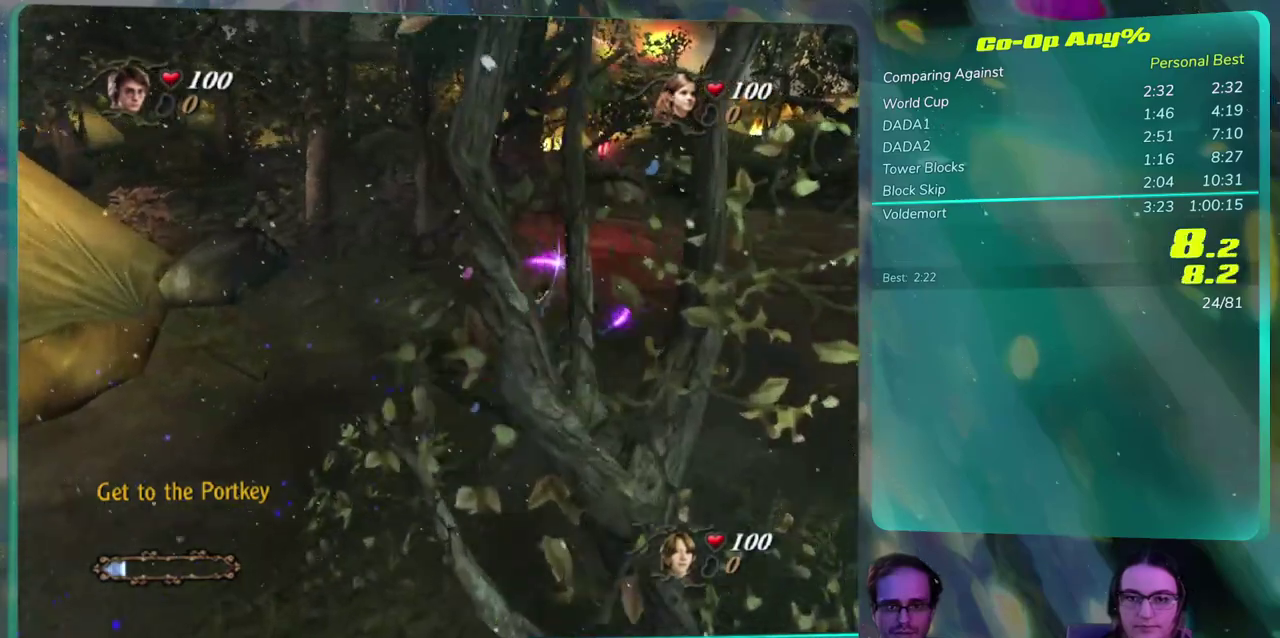
{"buttons": ["TRIANGLE"]}
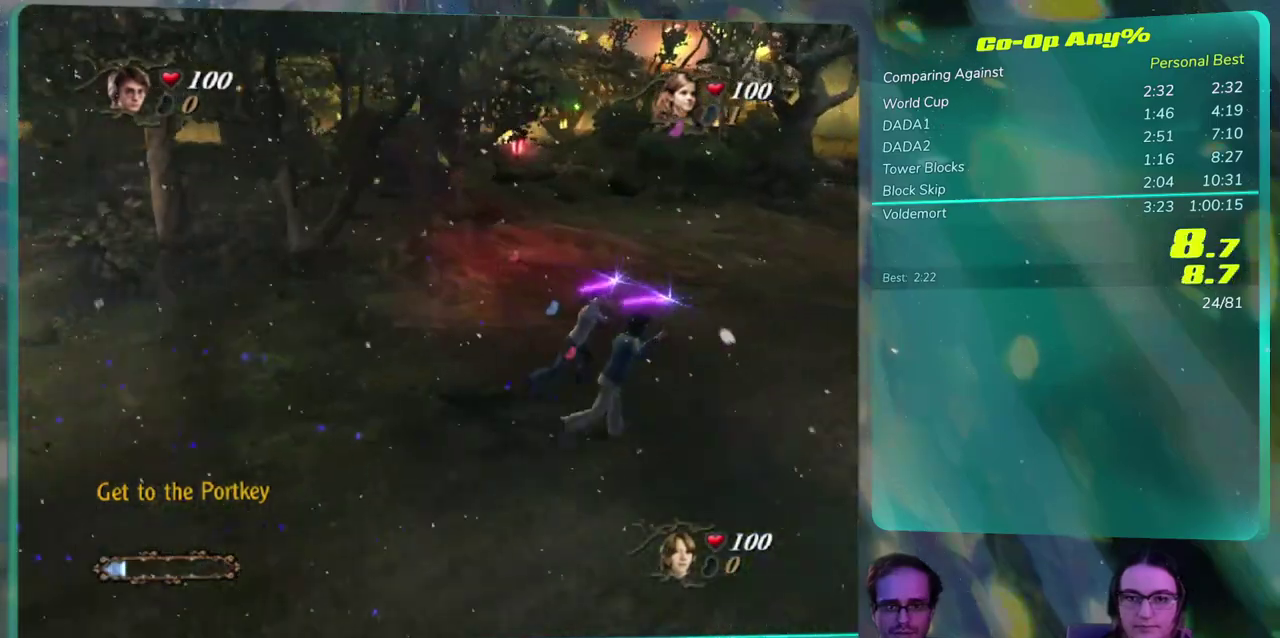
{"buttons": ["TRIANGLE"]}
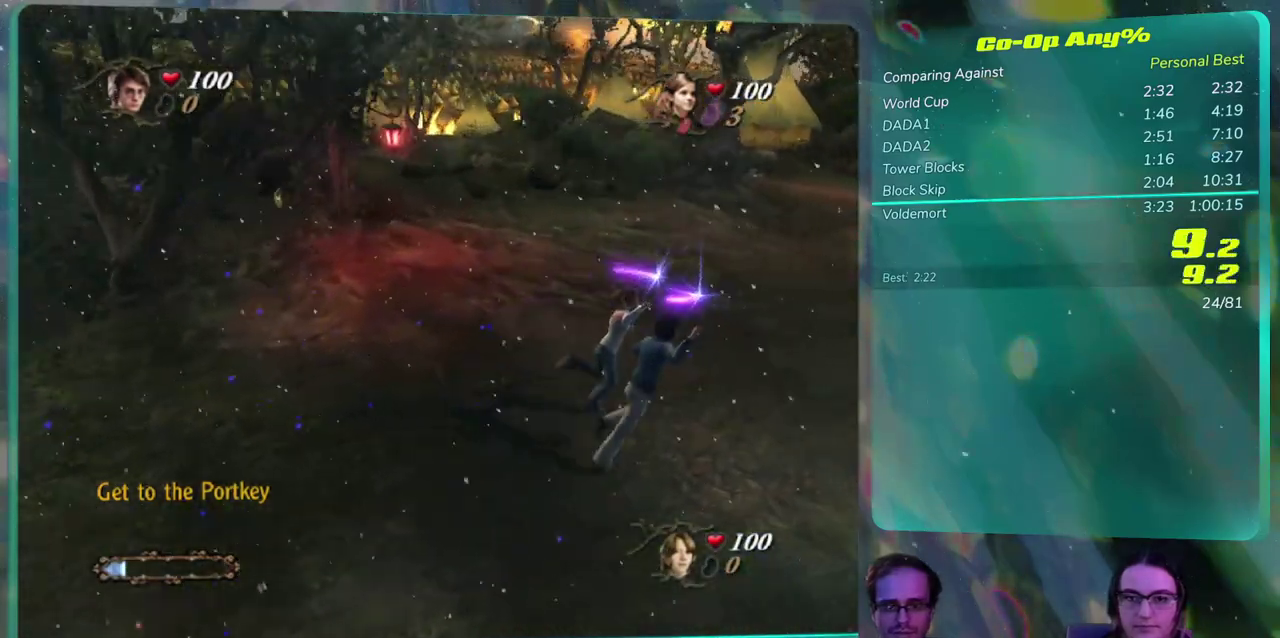
{"buttons": ["TRIANGLE"]}
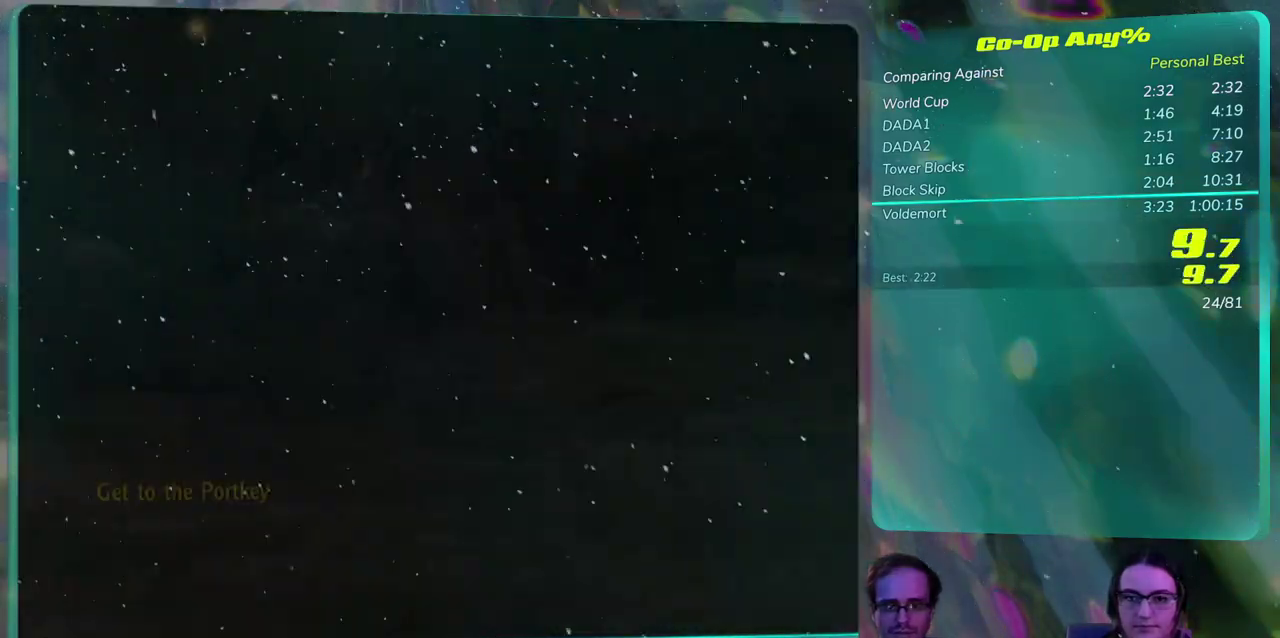
{"buttons": []}